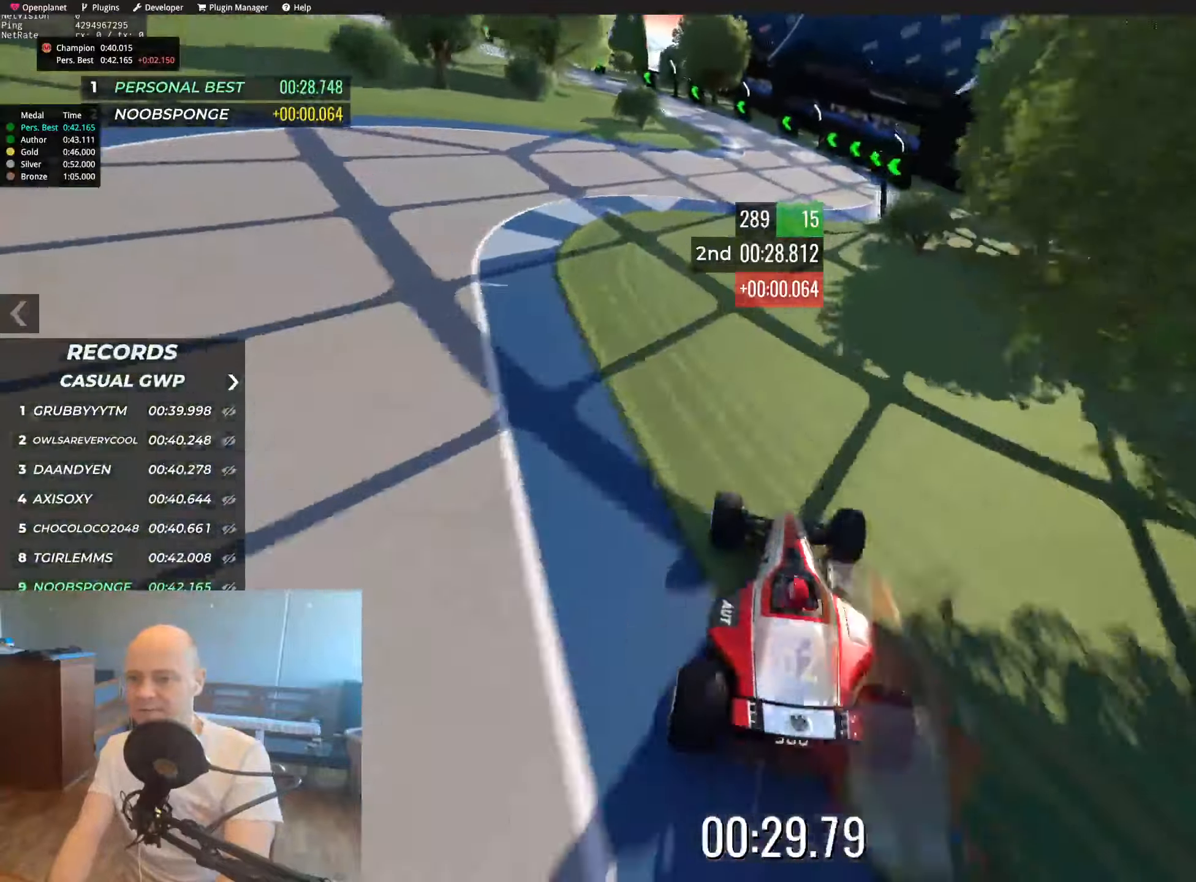
Gameplay with keyboard; each line is a JSON object with the keys held at the frame after it. "events" lists presses ("down") and releases ("up") of "down", "left", "right" and "up" between this image and that frame as [ms after this image, input, new state], when the widget could be followed in between. No other keys are recorded. Mouse input is not recorded.
{"keys": ["left", "up"], "events": [[317, "left", "up"], [417, "left", "down"]]}
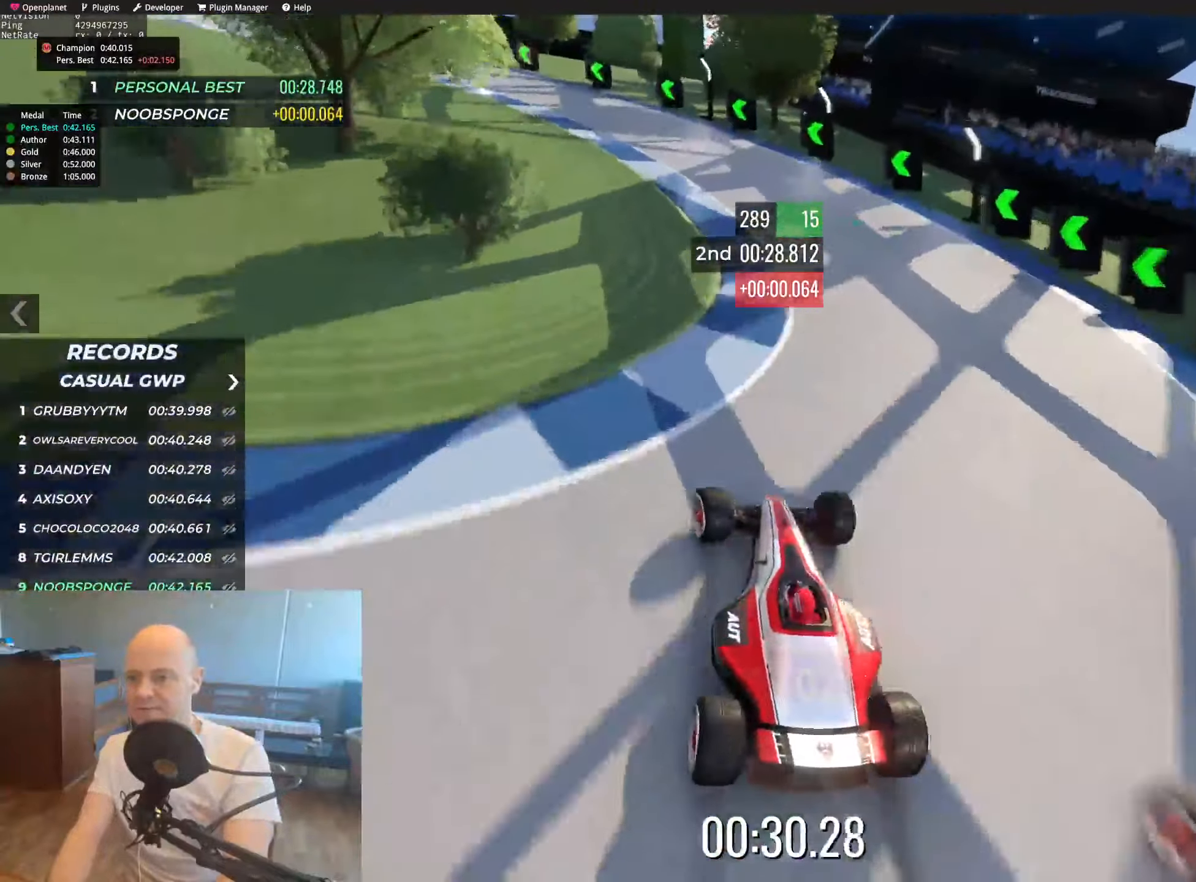
{"keys": ["left", "up"], "events": []}
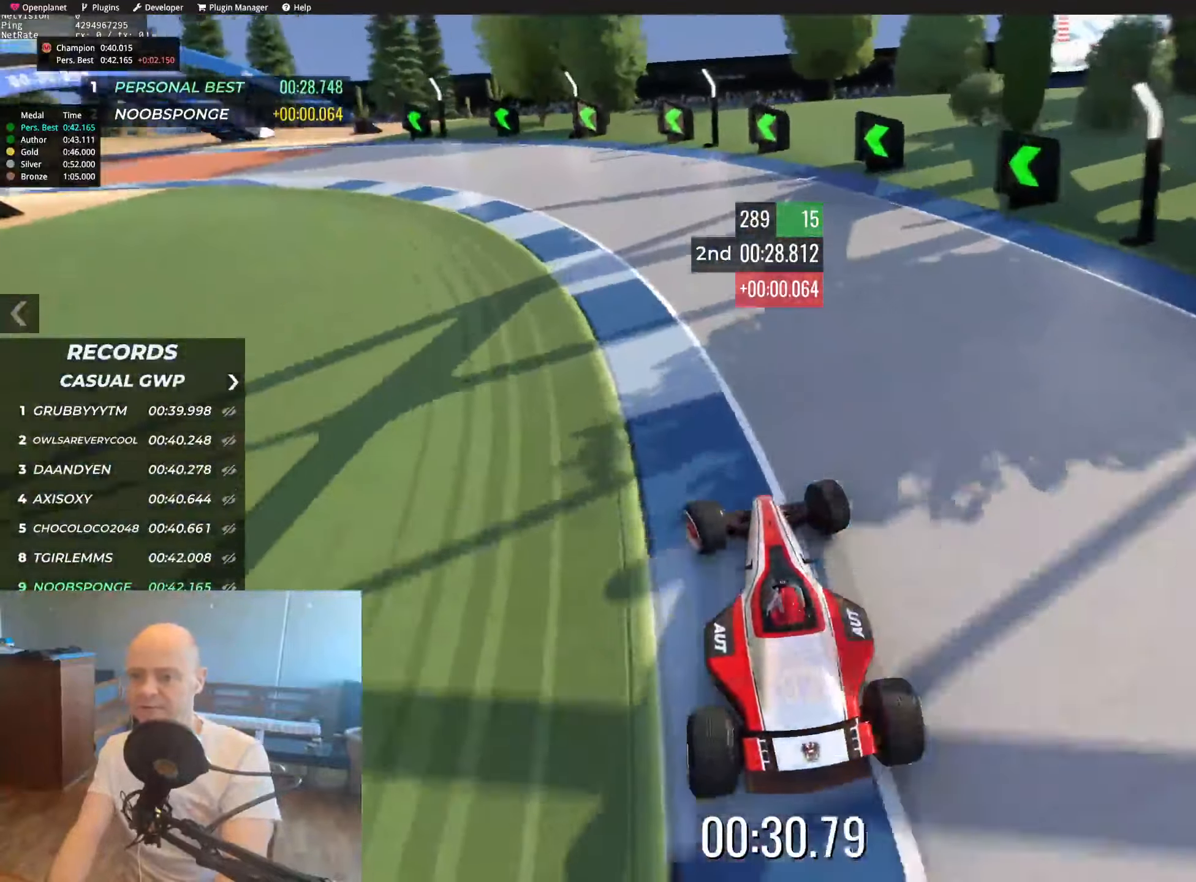
{"keys": ["left", "up"], "events": []}
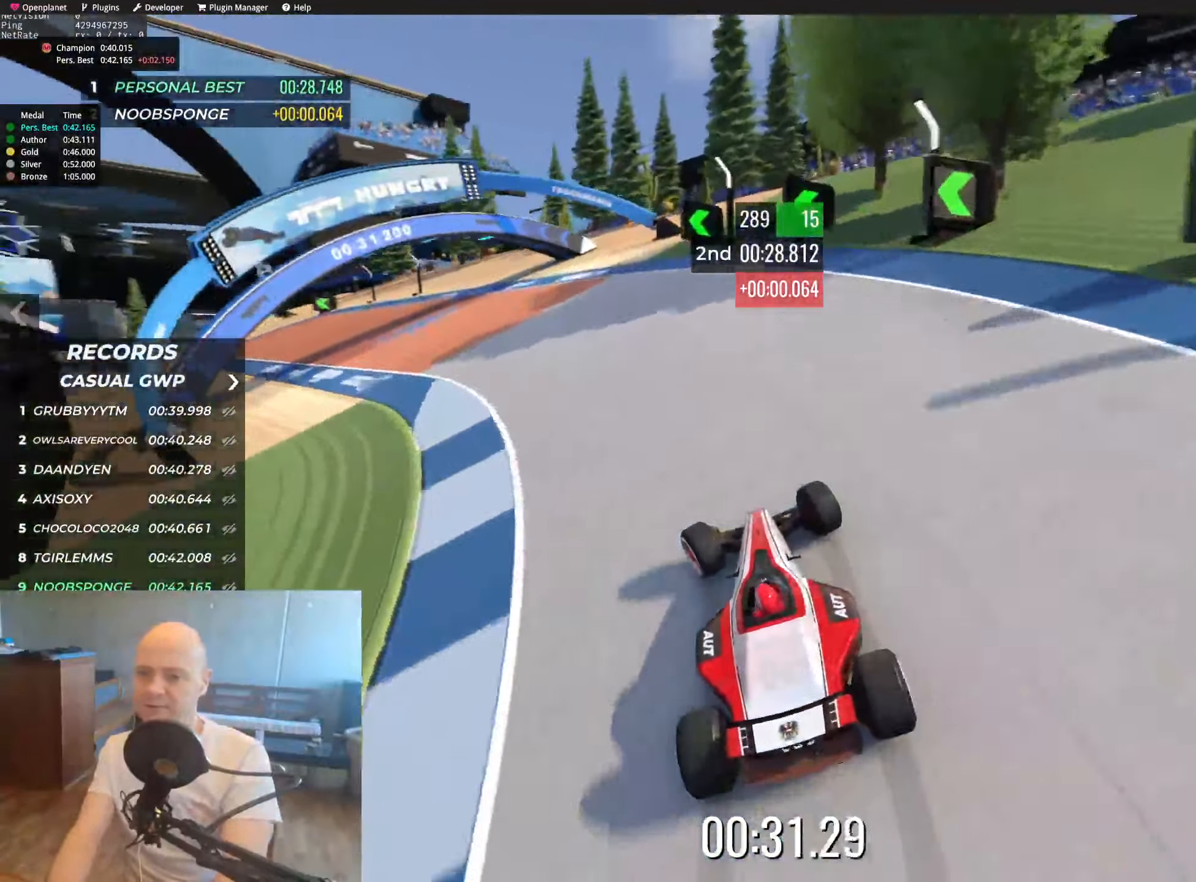
{"keys": ["left", "up"], "events": []}
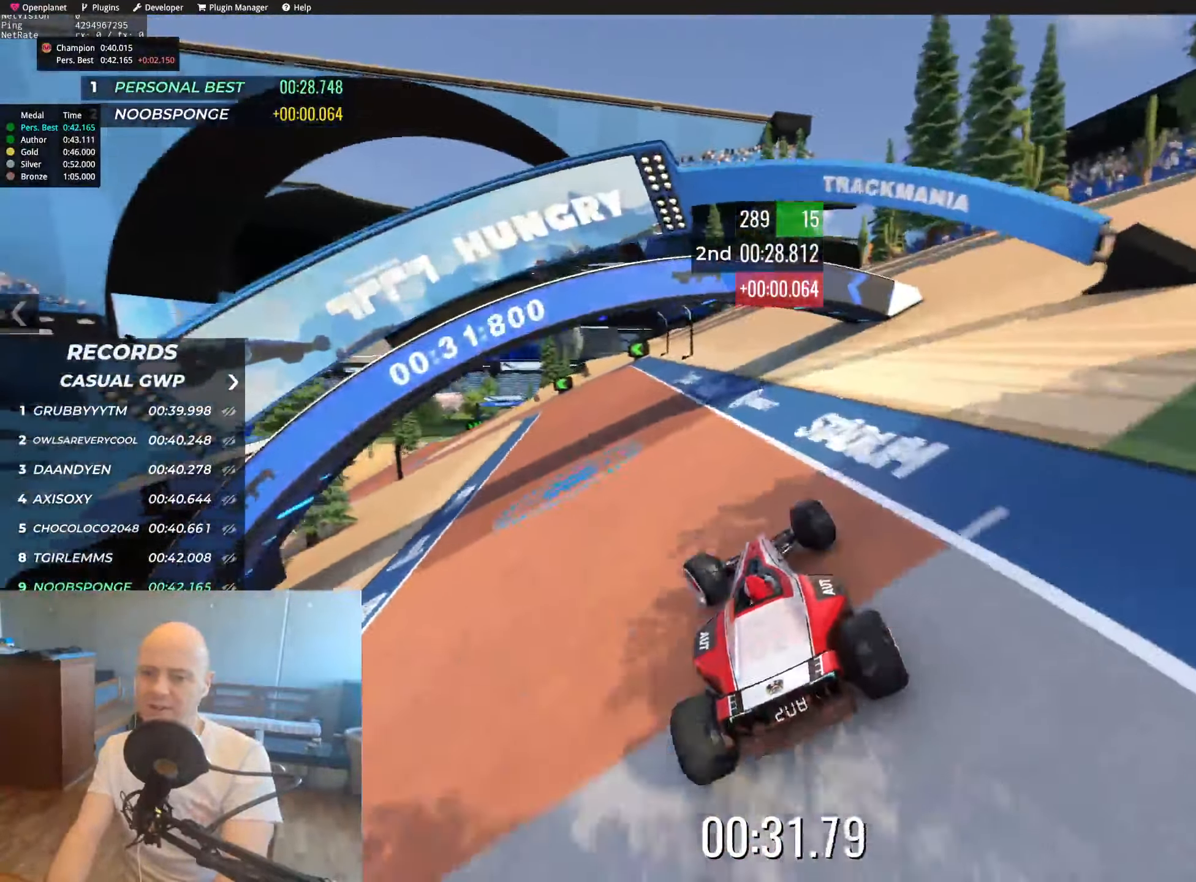
{"keys": ["left", "up"], "events": []}
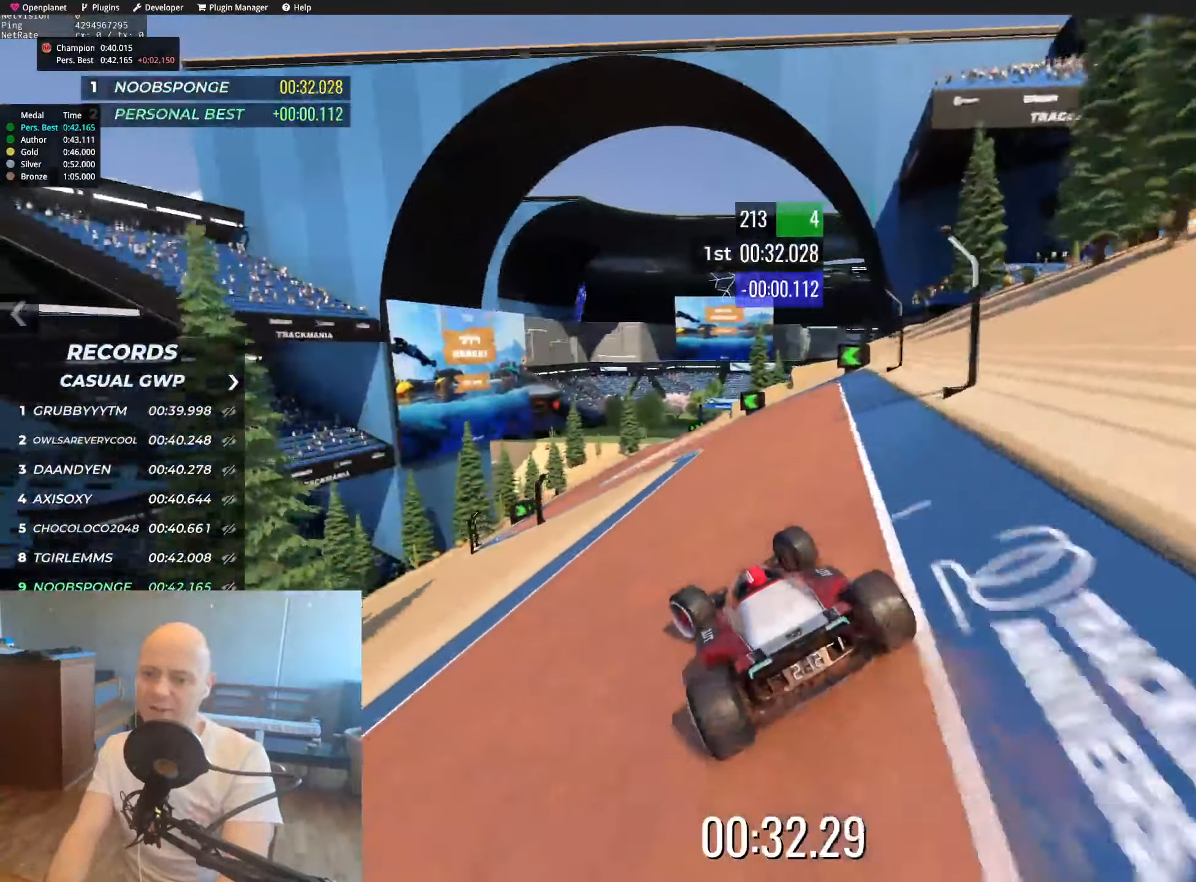
{"keys": ["right", "up"], "events": [[17, "left", "up"], [467, "right", "down"]]}
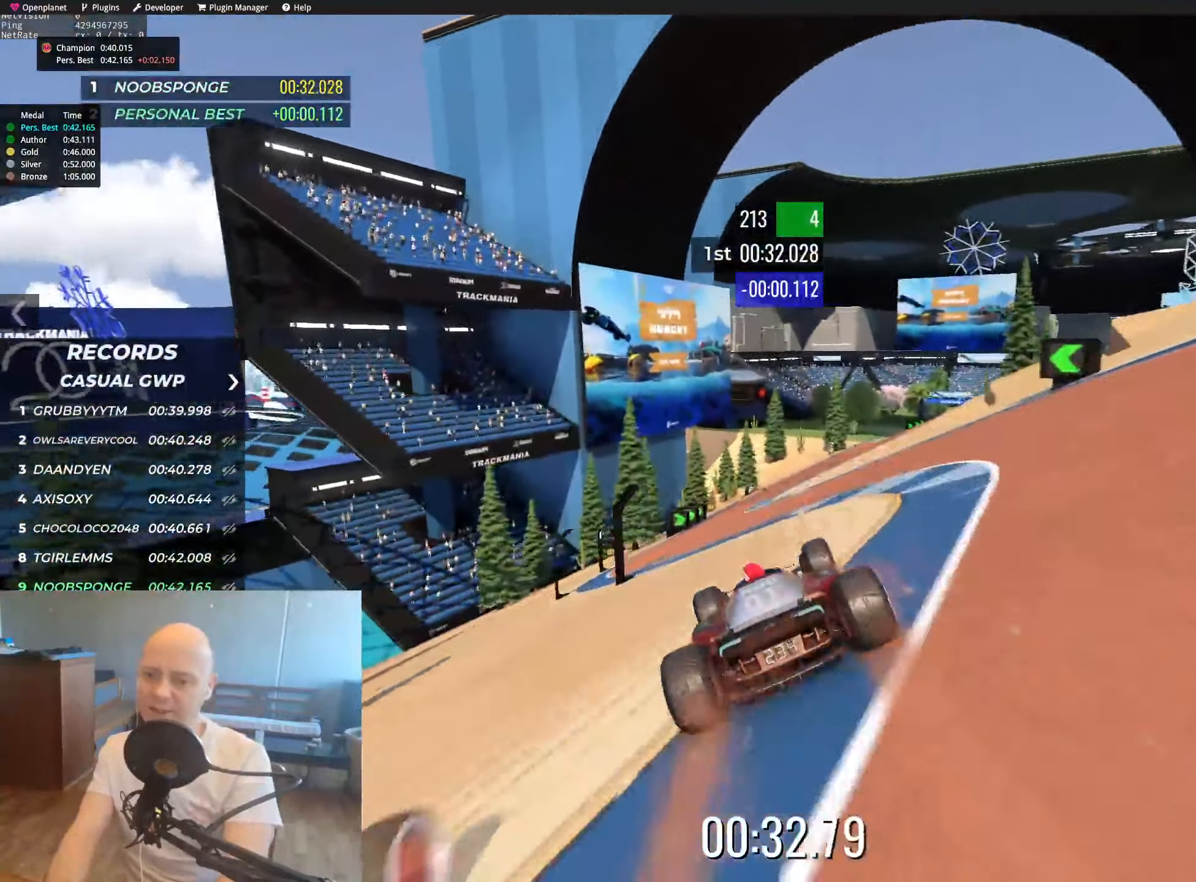
{"keys": ["up"], "events": [[167, "right", "up"], [283, "right", "down"], [350, "right", "up"]]}
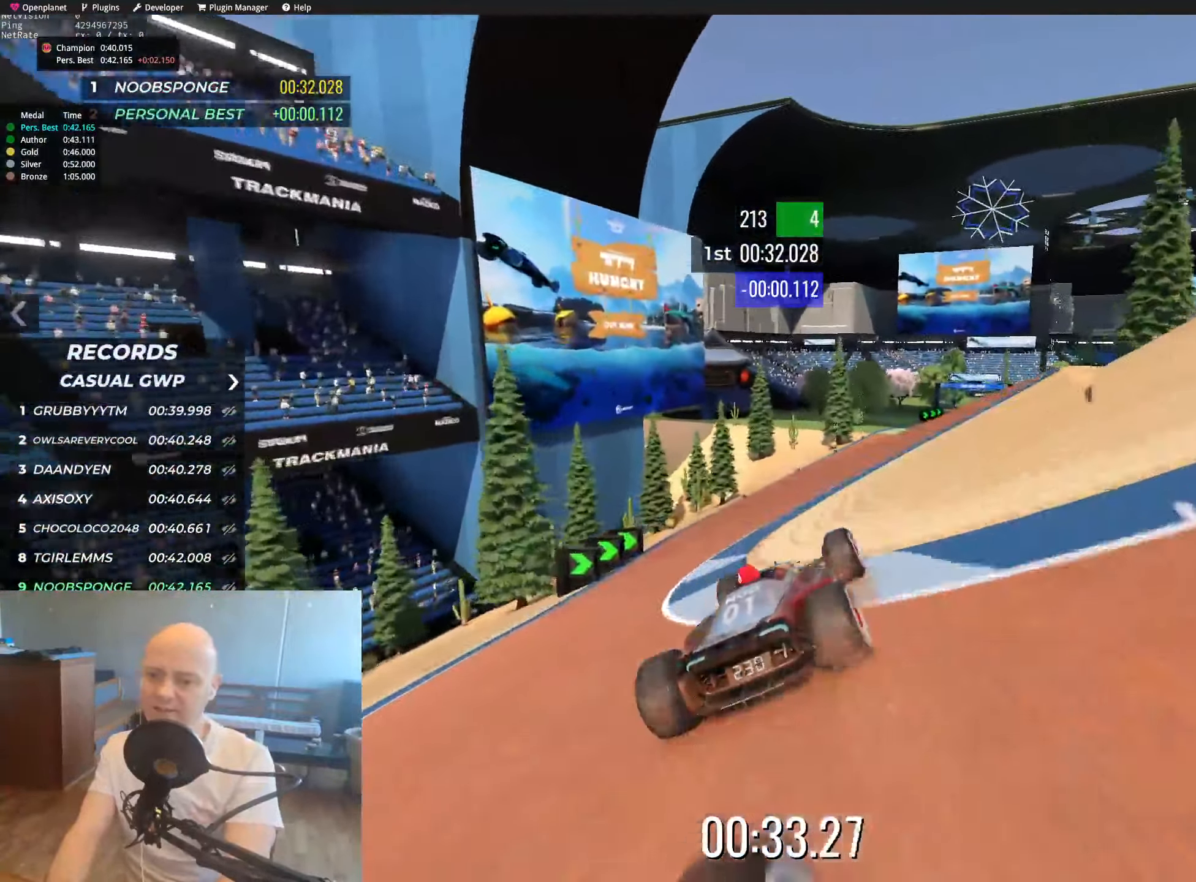
{"keys": ["up"], "events": [[167, "right", "down"], [250, "right", "up"]]}
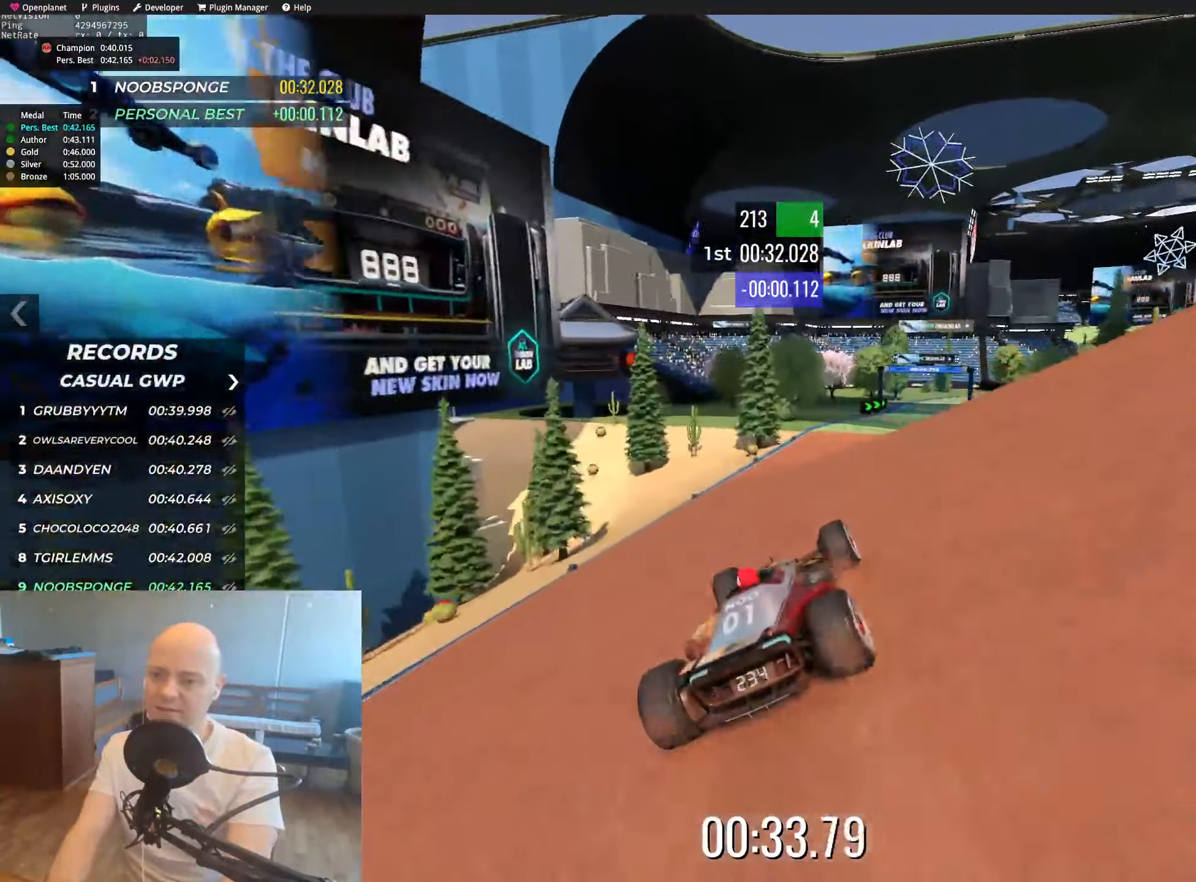
{"keys": ["right", "up"], "events": [[217, "right", "down"], [367, "right", "up"], [450, "right", "down"]]}
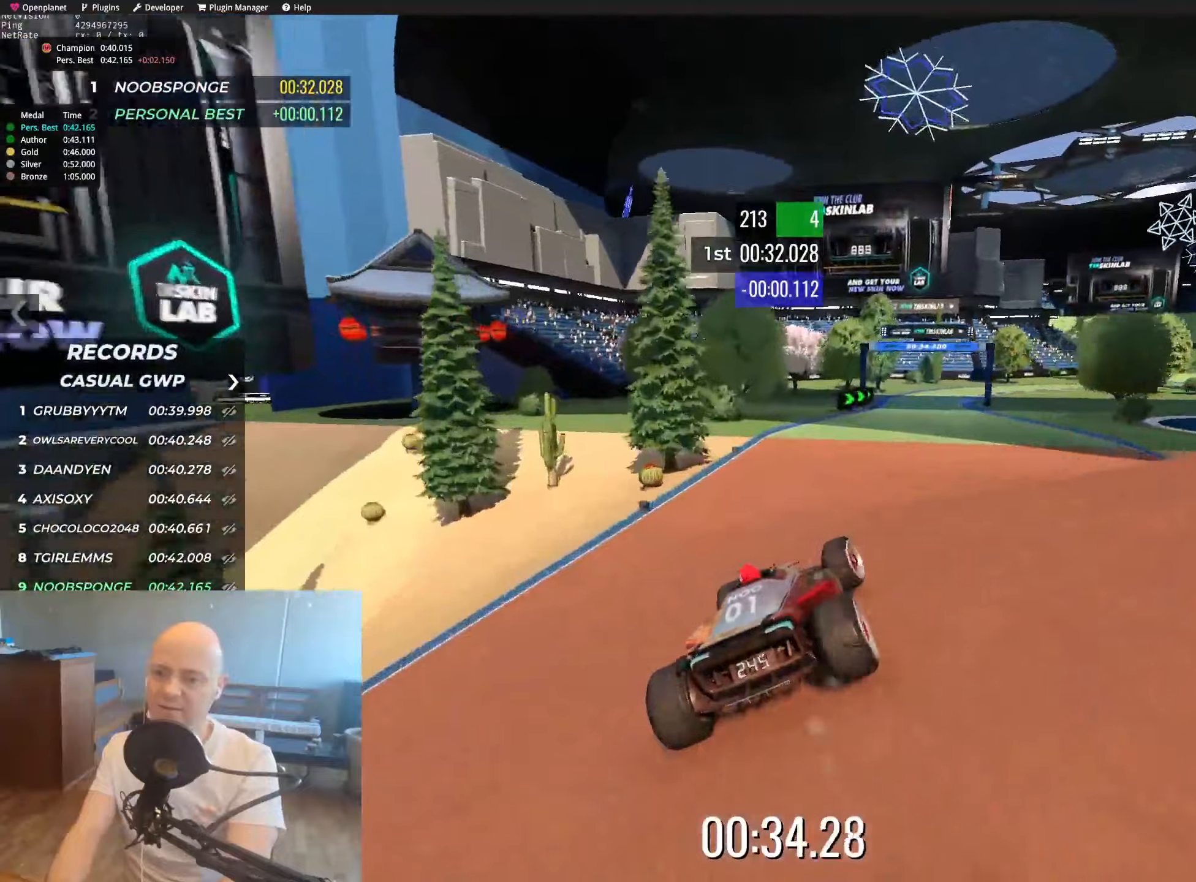
{"keys": ["right", "up"], "events": [[100, "right", "up"], [184, "right", "down"]]}
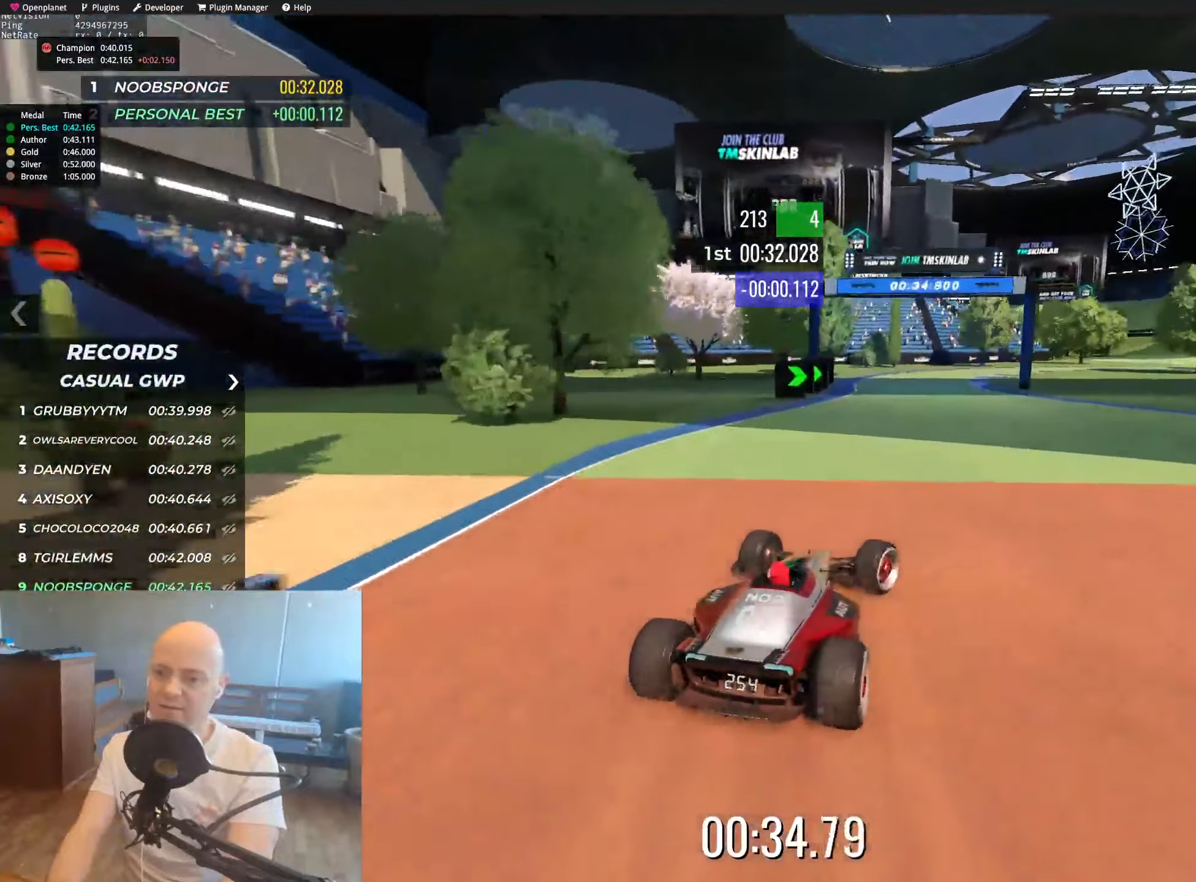
{"keys": ["right", "up"], "events": [[217, "right", "up"], [350, "right", "down"]]}
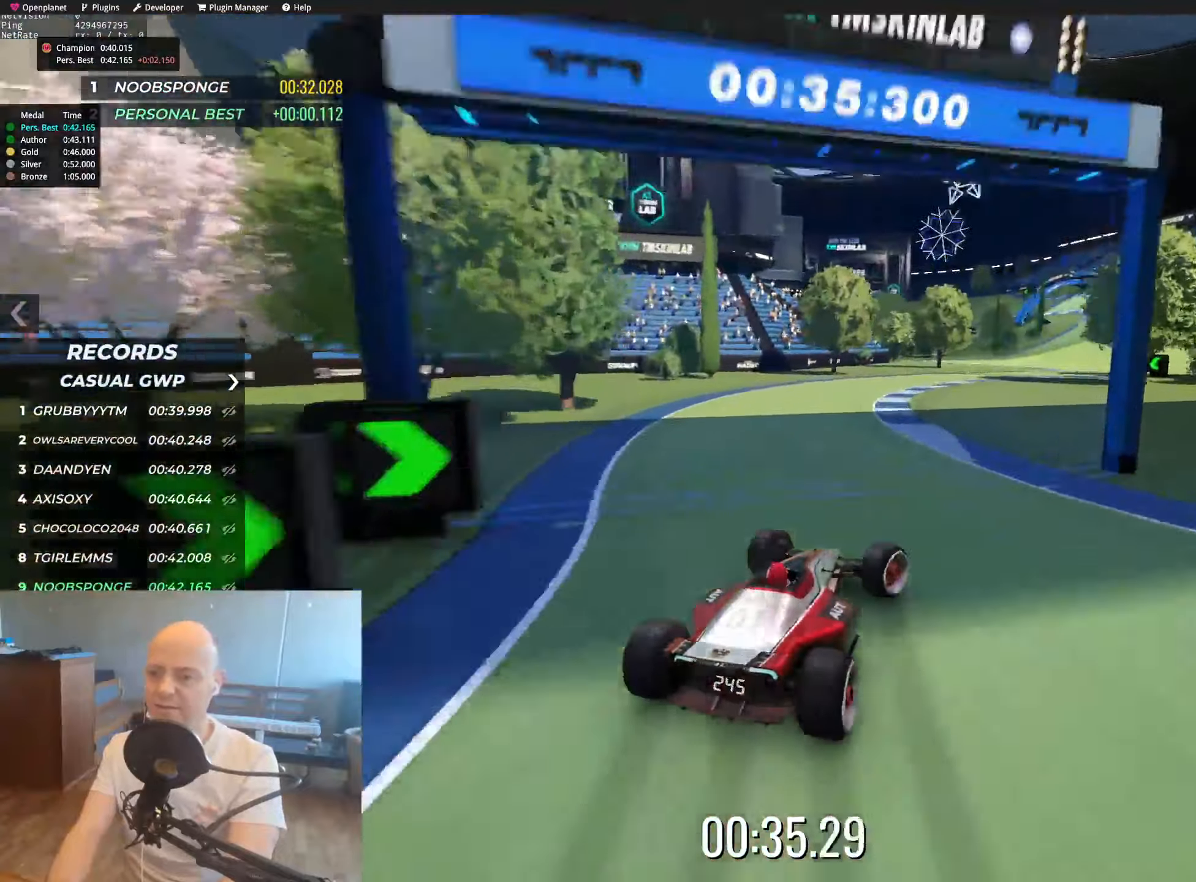
{"keys": ["up"], "events": [[34, "right", "up"], [150, "right", "down"], [484, "right", "up"]]}
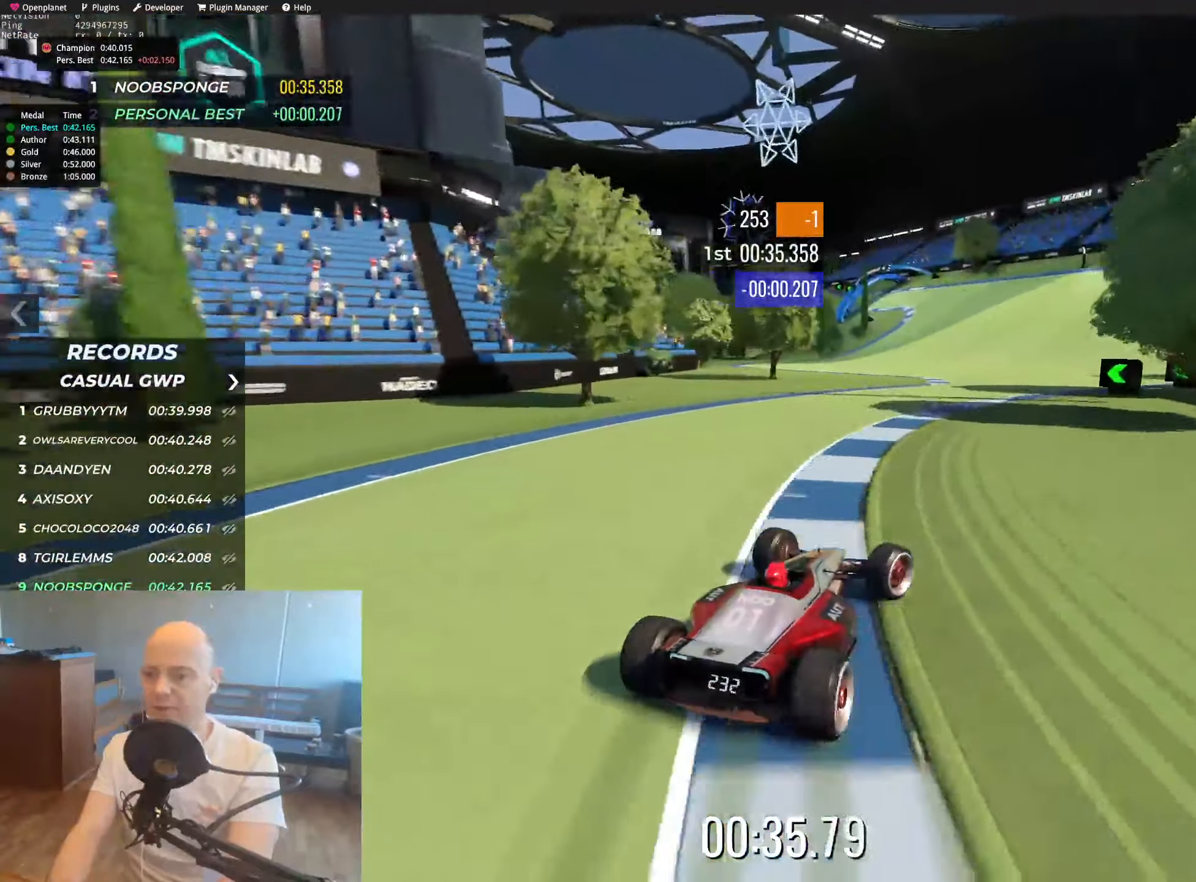
{"keys": ["up"], "events": []}
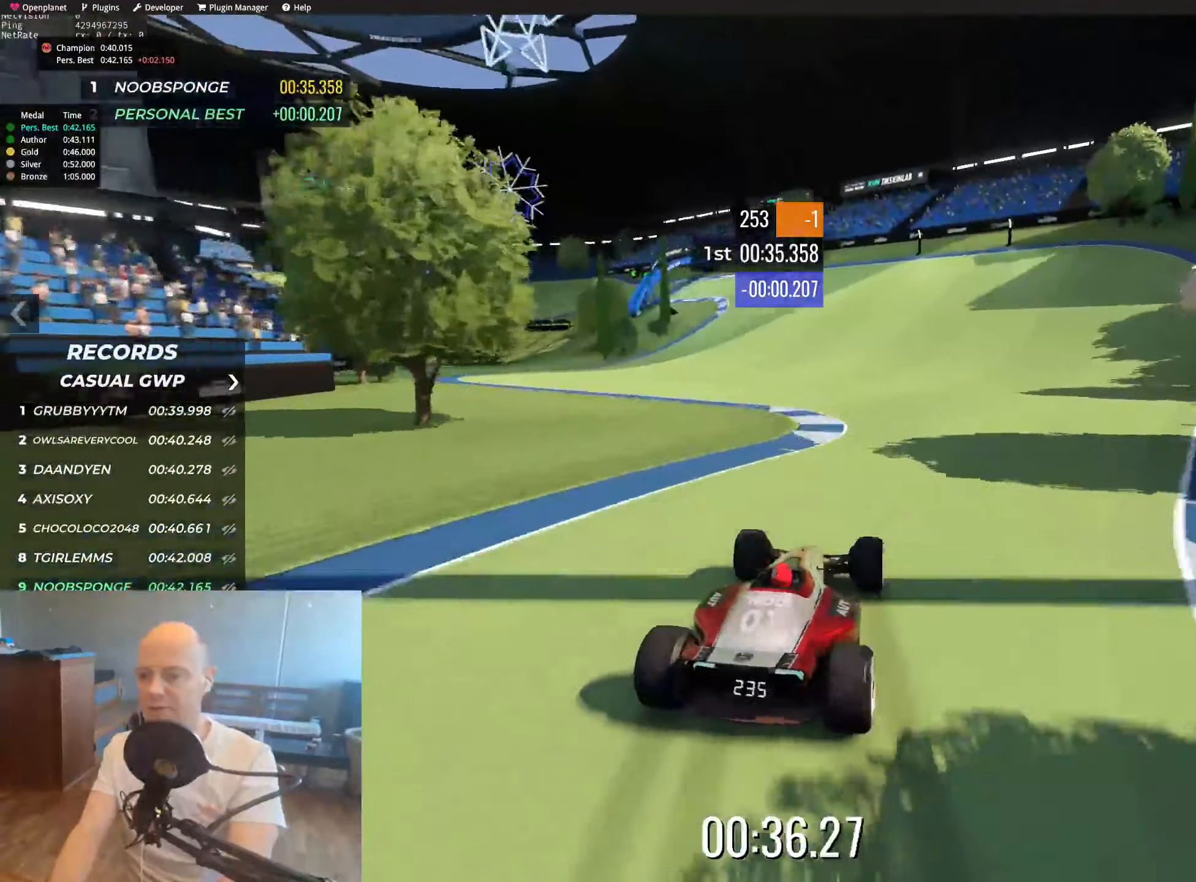
{"keys": ["left", "up"], "events": [[17, "left", "down"], [184, "left", "up"], [417, "left", "down"]]}
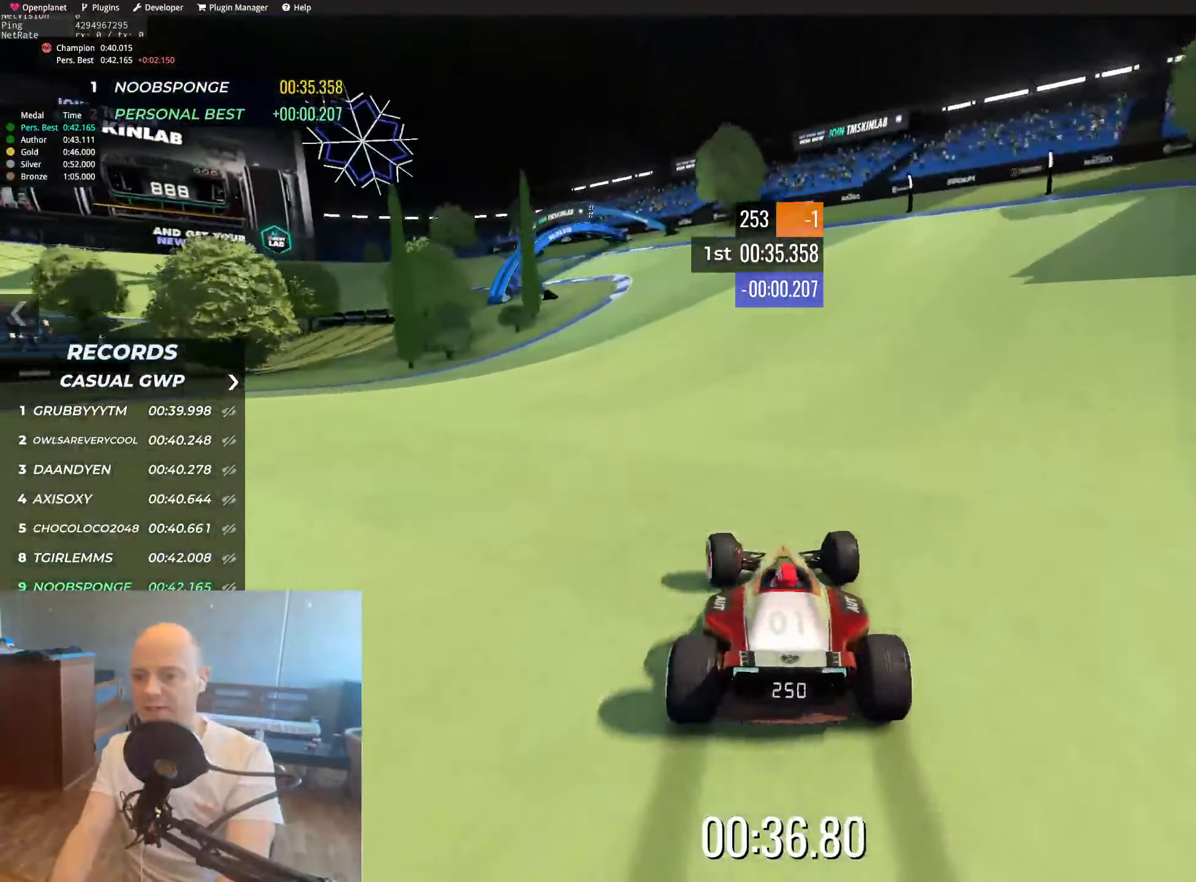
{"keys": ["up"], "events": [[84, "left", "up"], [267, "left", "down"], [417, "left", "up"]]}
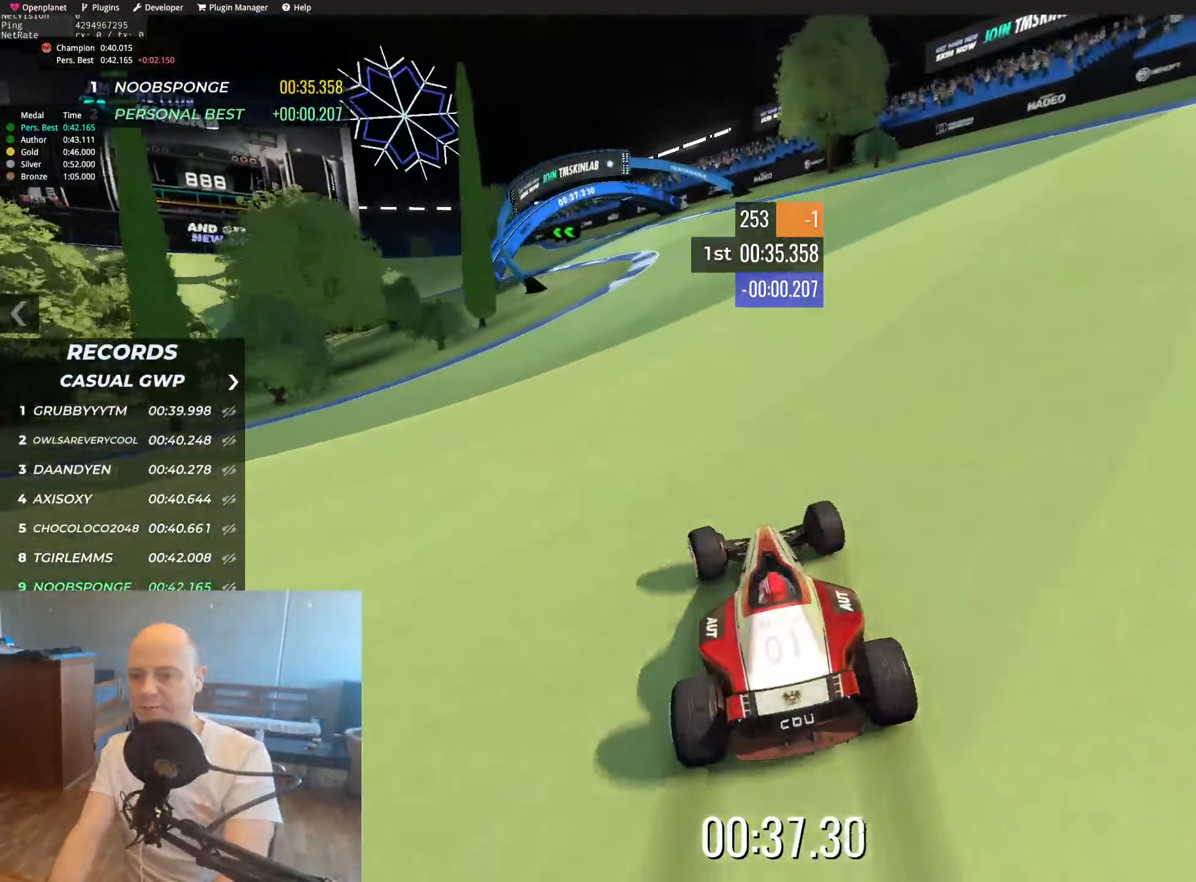
{"keys": ["left", "up"], "events": [[50, "left", "down"]]}
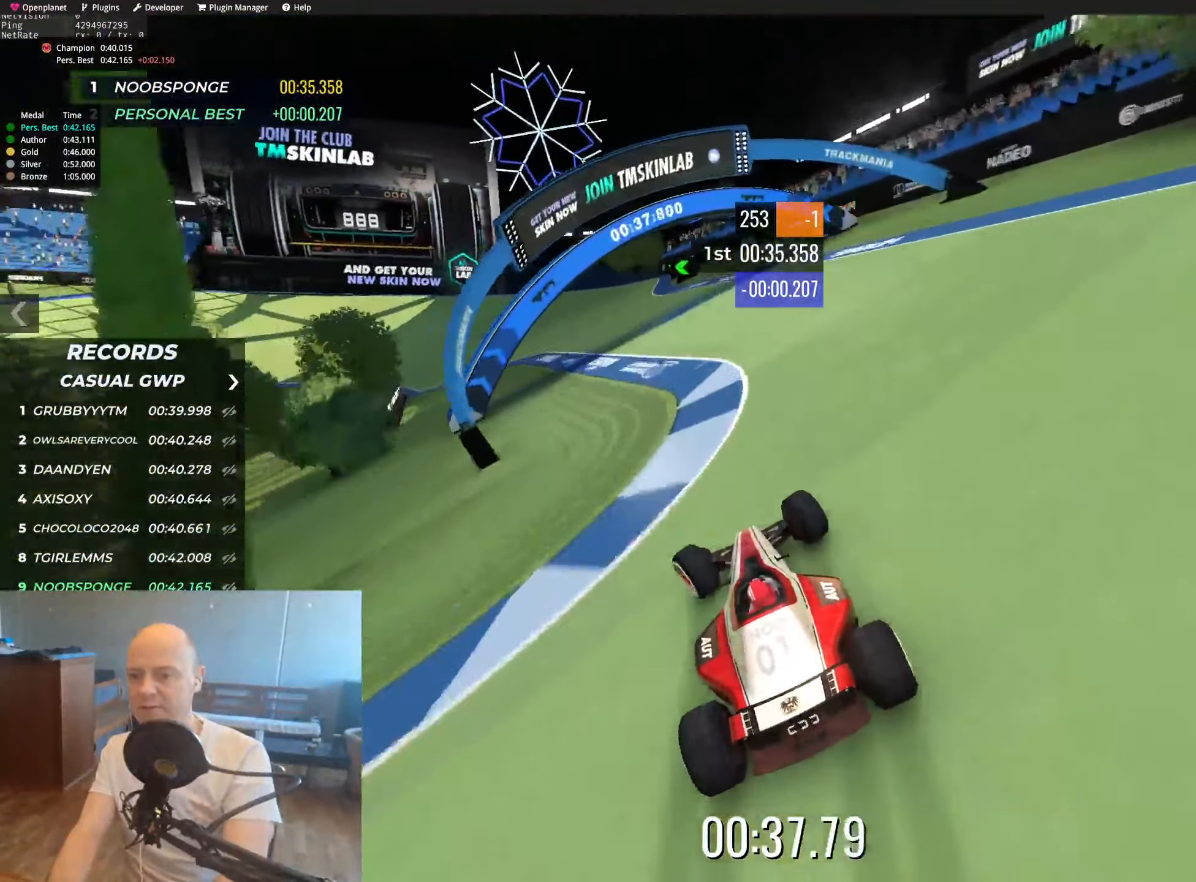
{"keys": ["left", "up"], "events": [[367, "left", "up"], [484, "left", "down"]]}
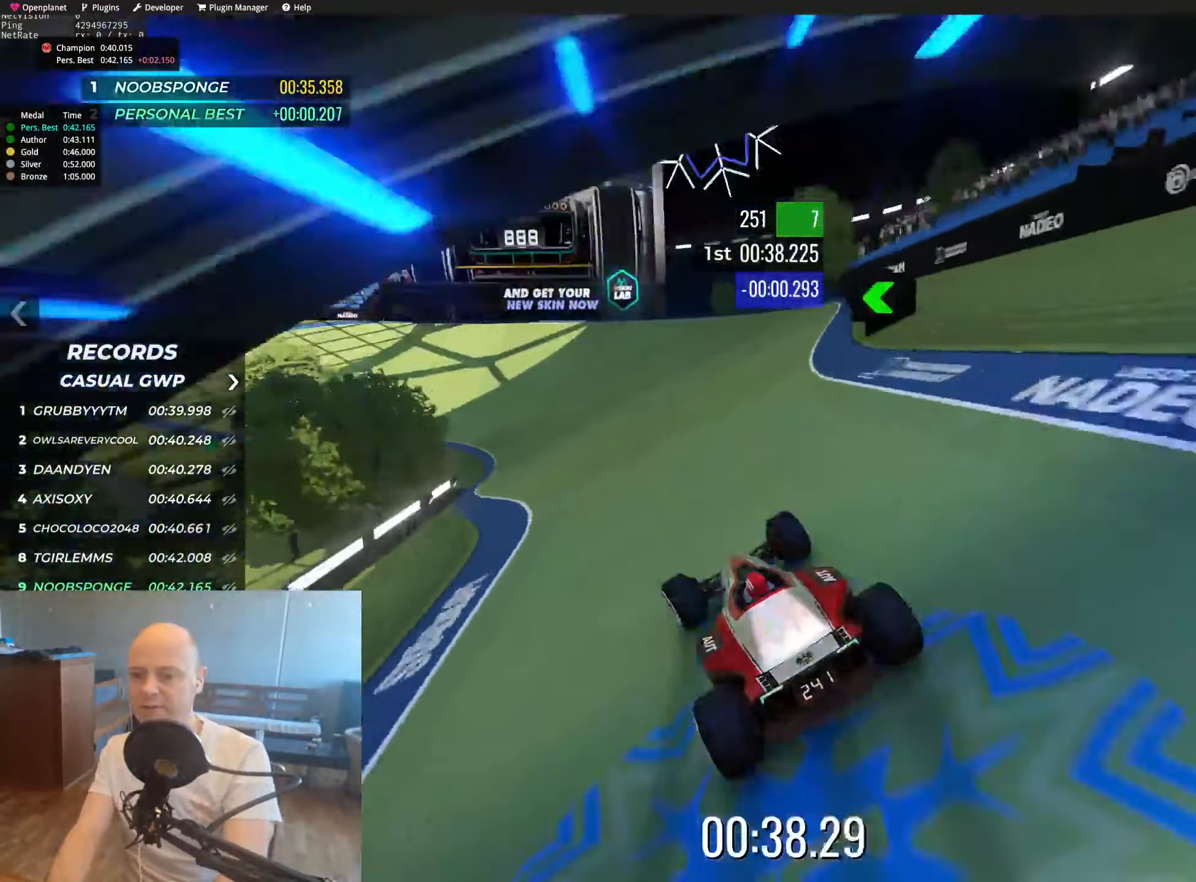
{"keys": ["up"], "events": [[400, "left", "up"]]}
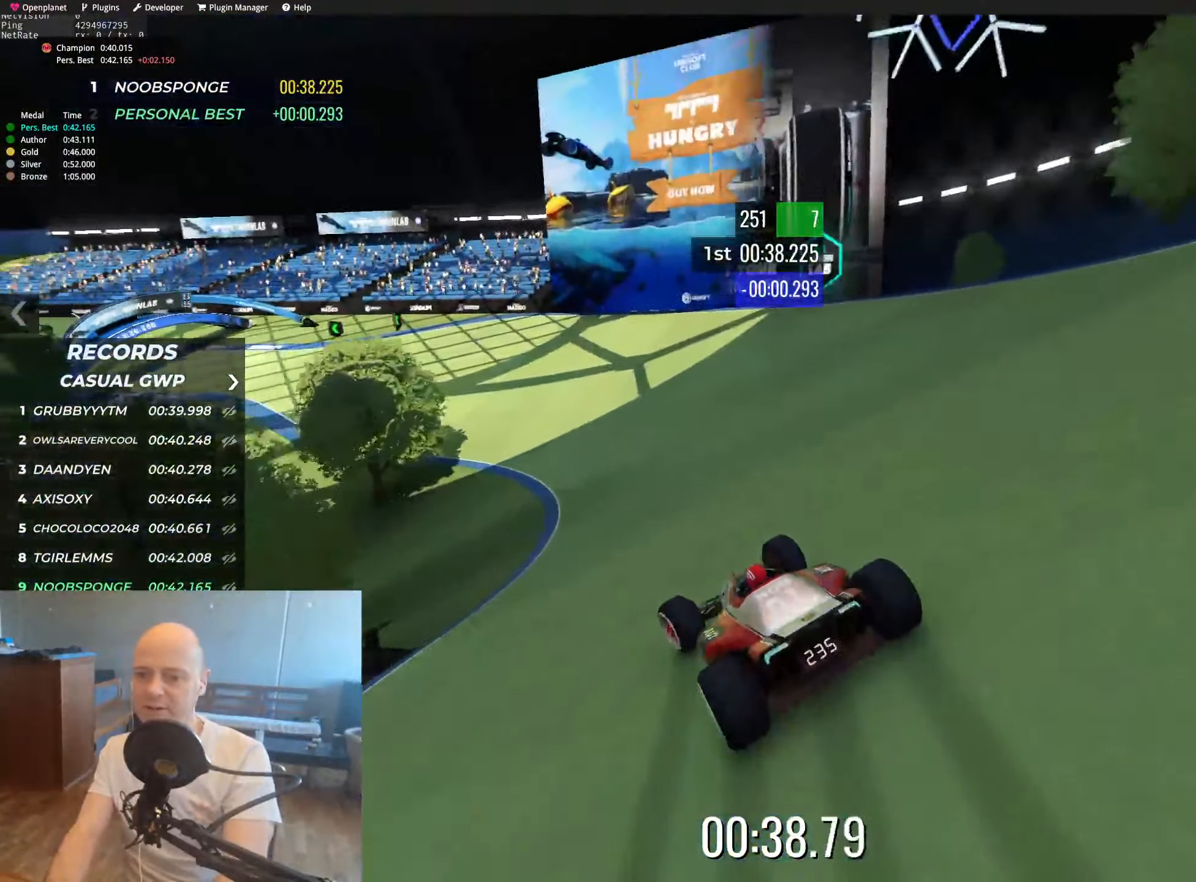
{"keys": ["left", "up"], "events": [[34, "left", "down"], [150, "left", "up"], [400, "left", "down"]]}
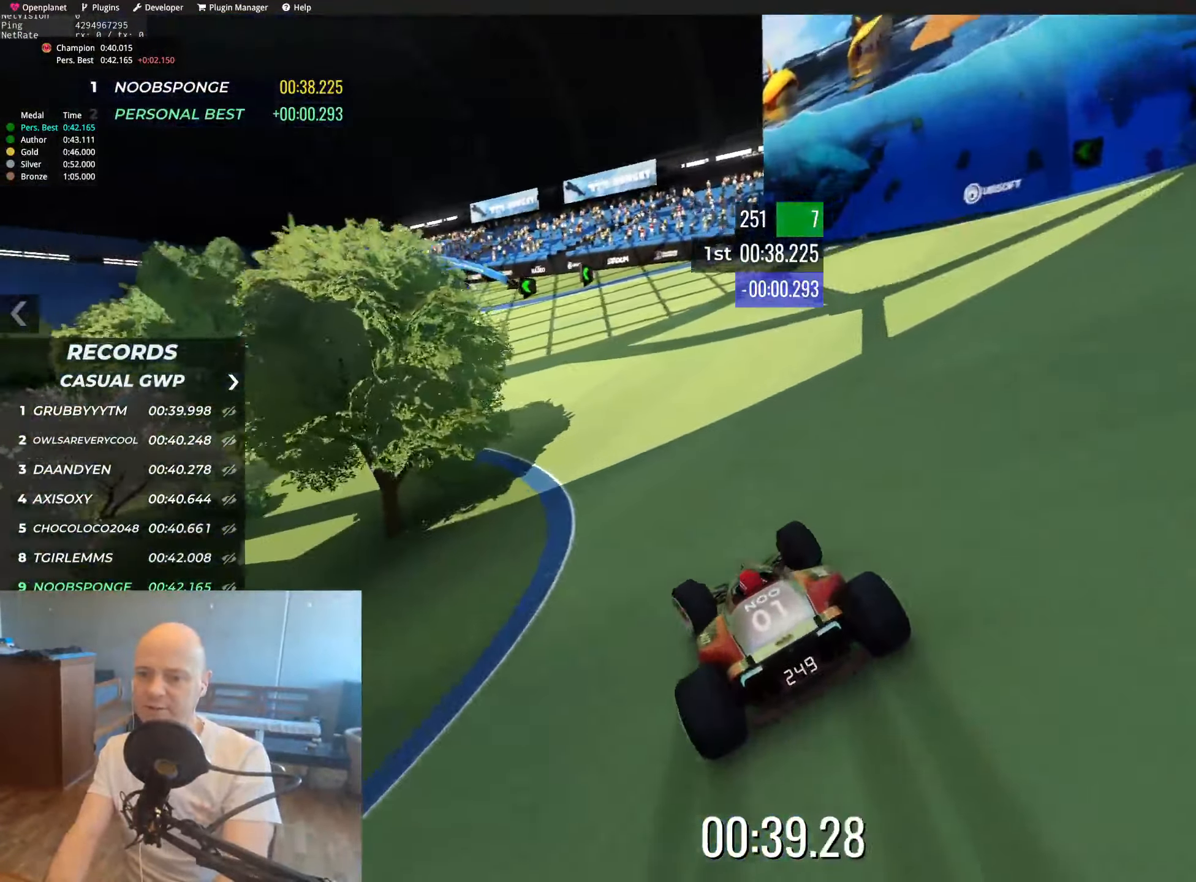
{"keys": ["left", "up"], "events": [[250, "left", "up"], [350, "left", "down"]]}
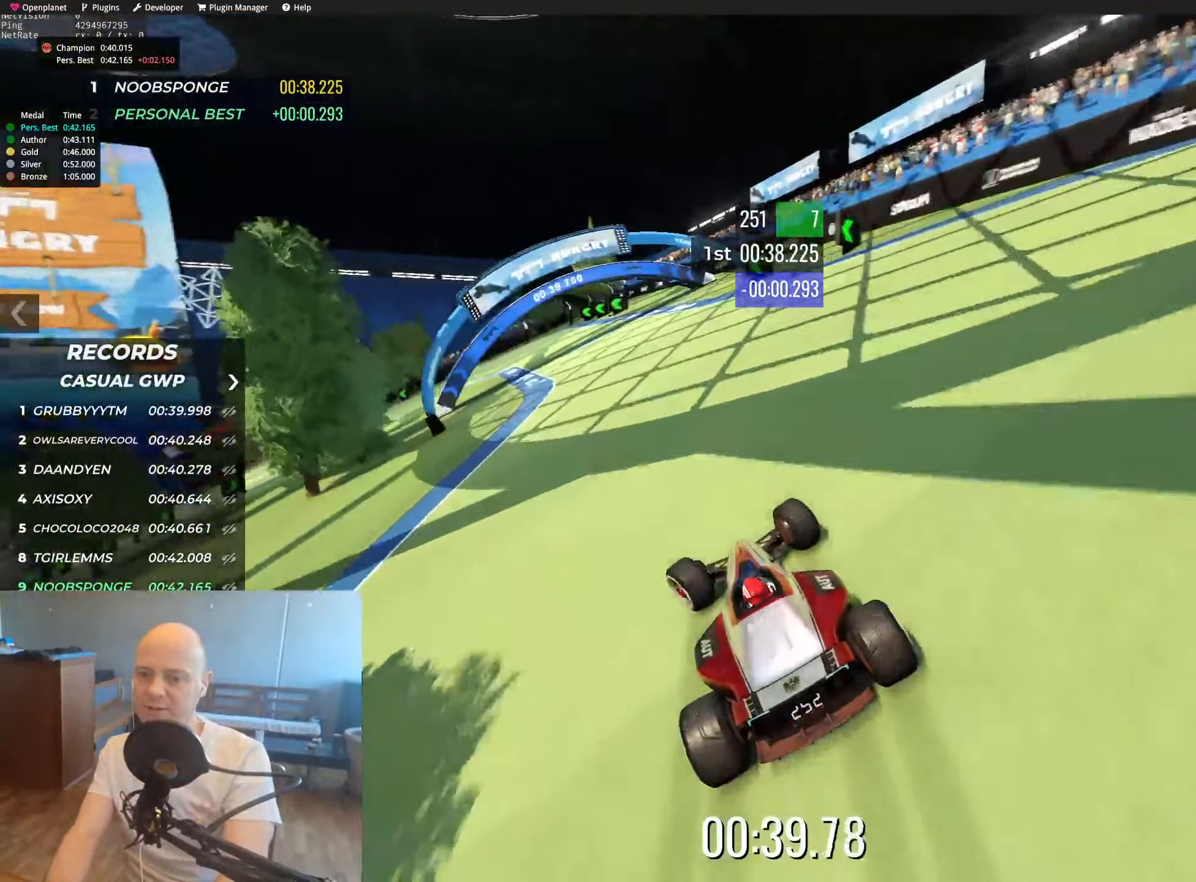
{"keys": ["up"], "events": [[383, "left", "up"]]}
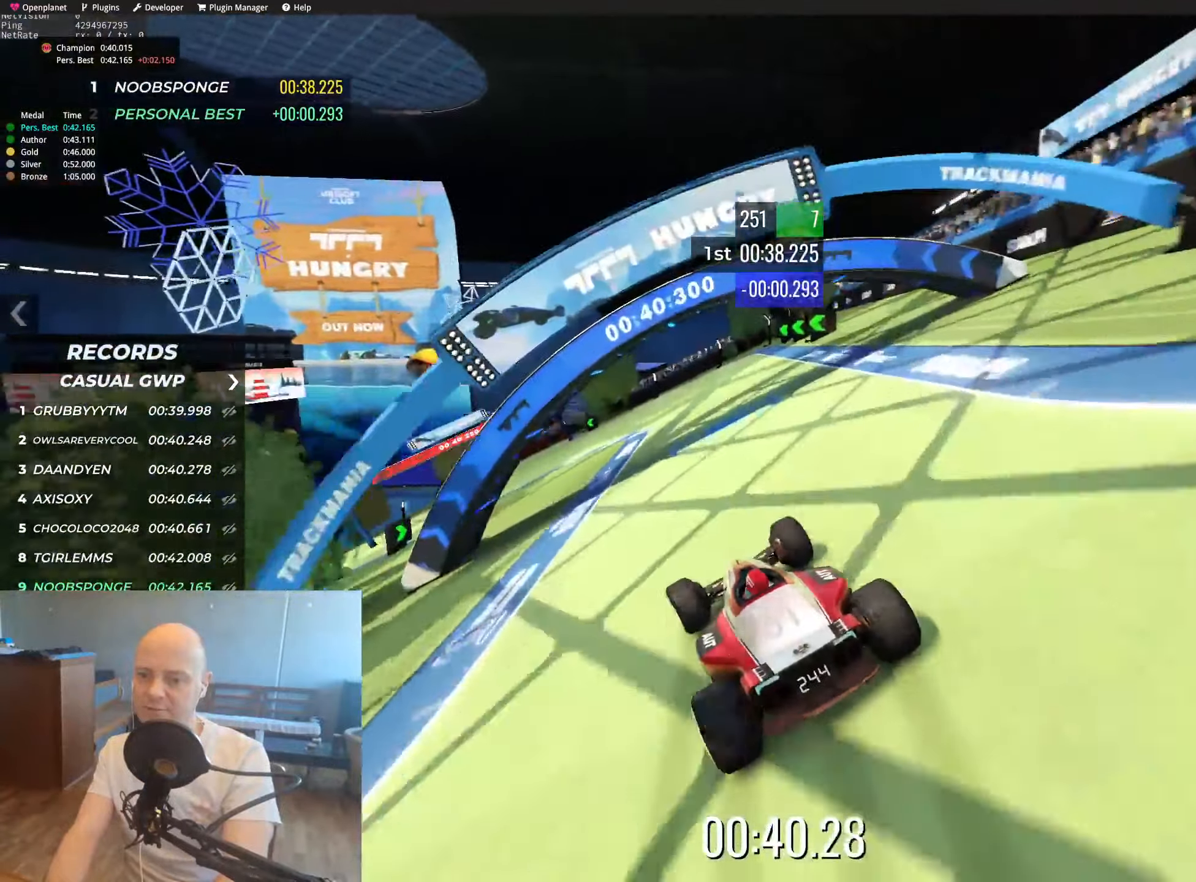
{"keys": ["up"], "events": [[16, "left", "down"], [166, "left", "up"], [333, "left", "down"], [383, "left", "up"]]}
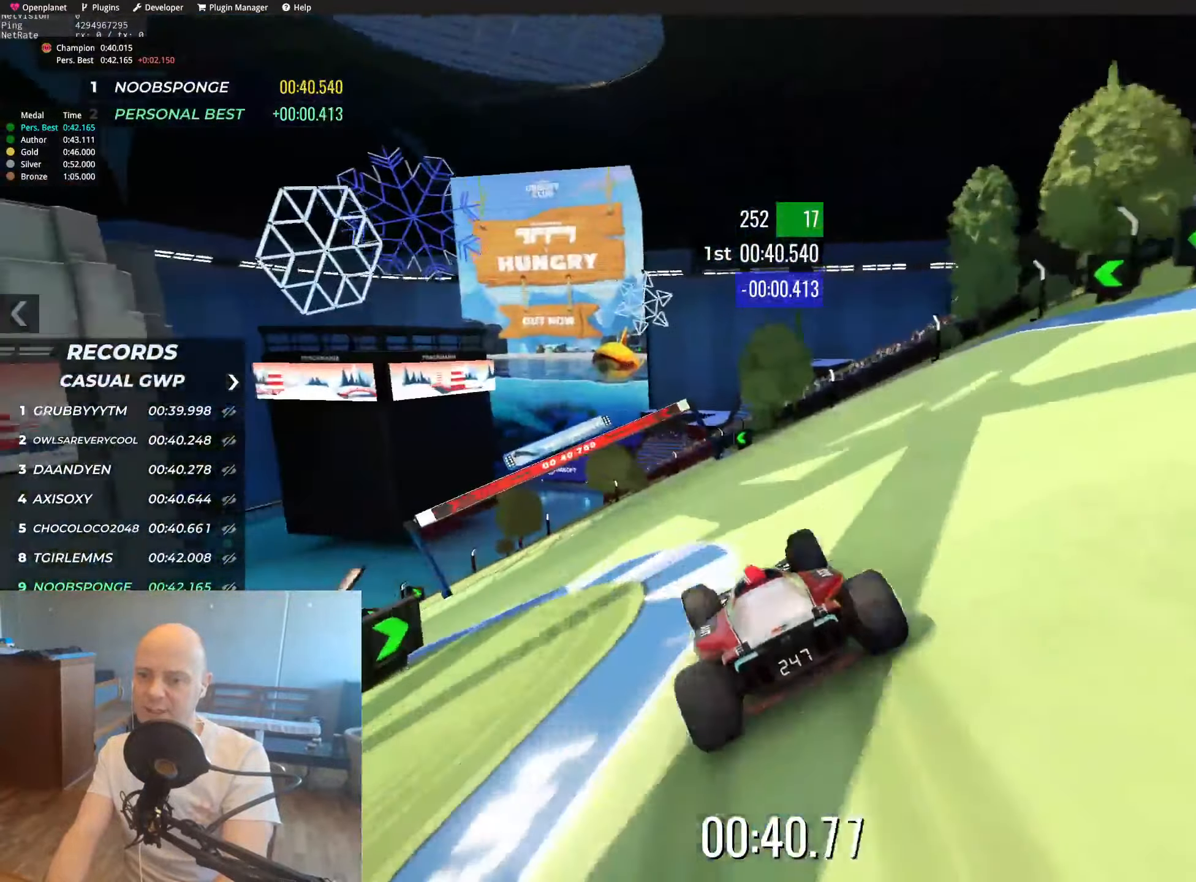
{"keys": ["up"], "events": [[33, "left", "down"], [66, "left", "up"], [366, "right", "down"], [466, "right", "up"]]}
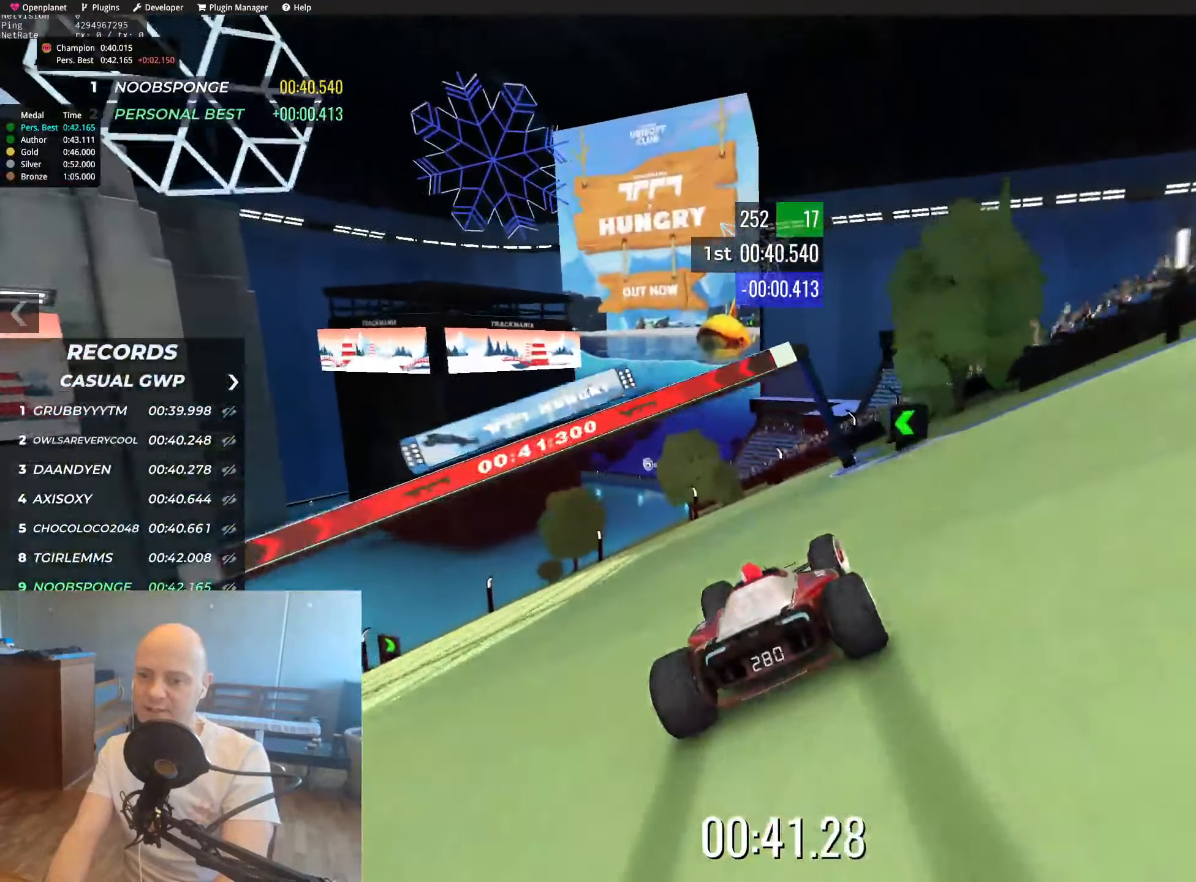
{"keys": [], "events": [[83, "right", "down"], [183, "right", "up"], [400, "up", "up"]]}
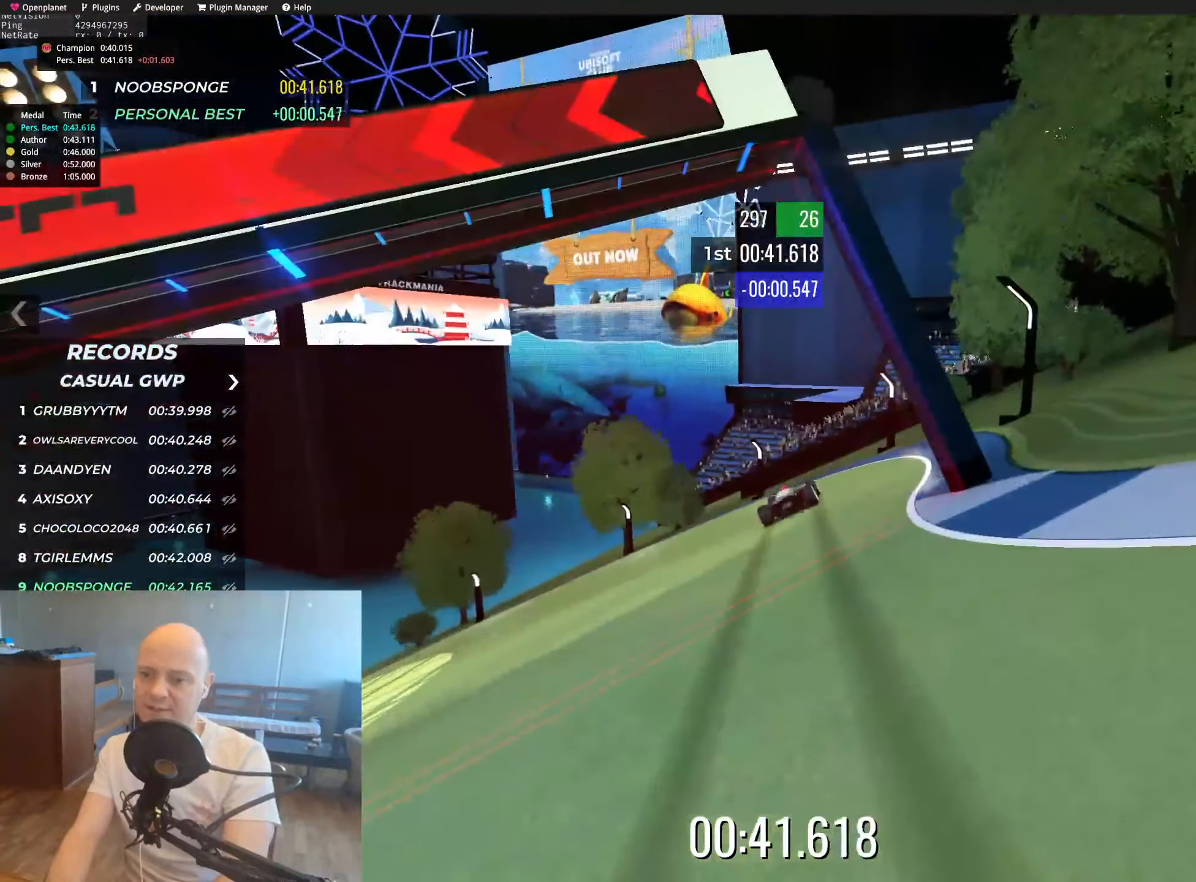
{"keys": [], "events": []}
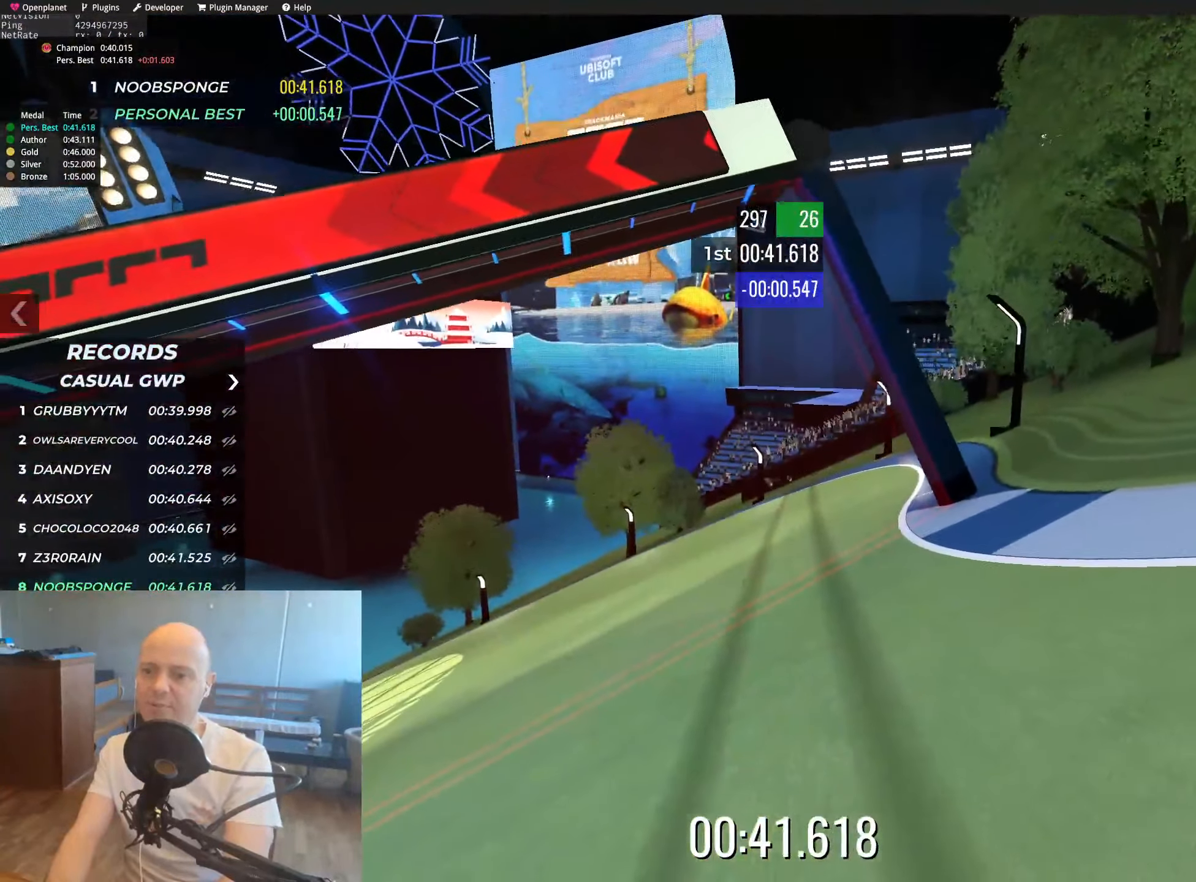
{"keys": [], "events": []}
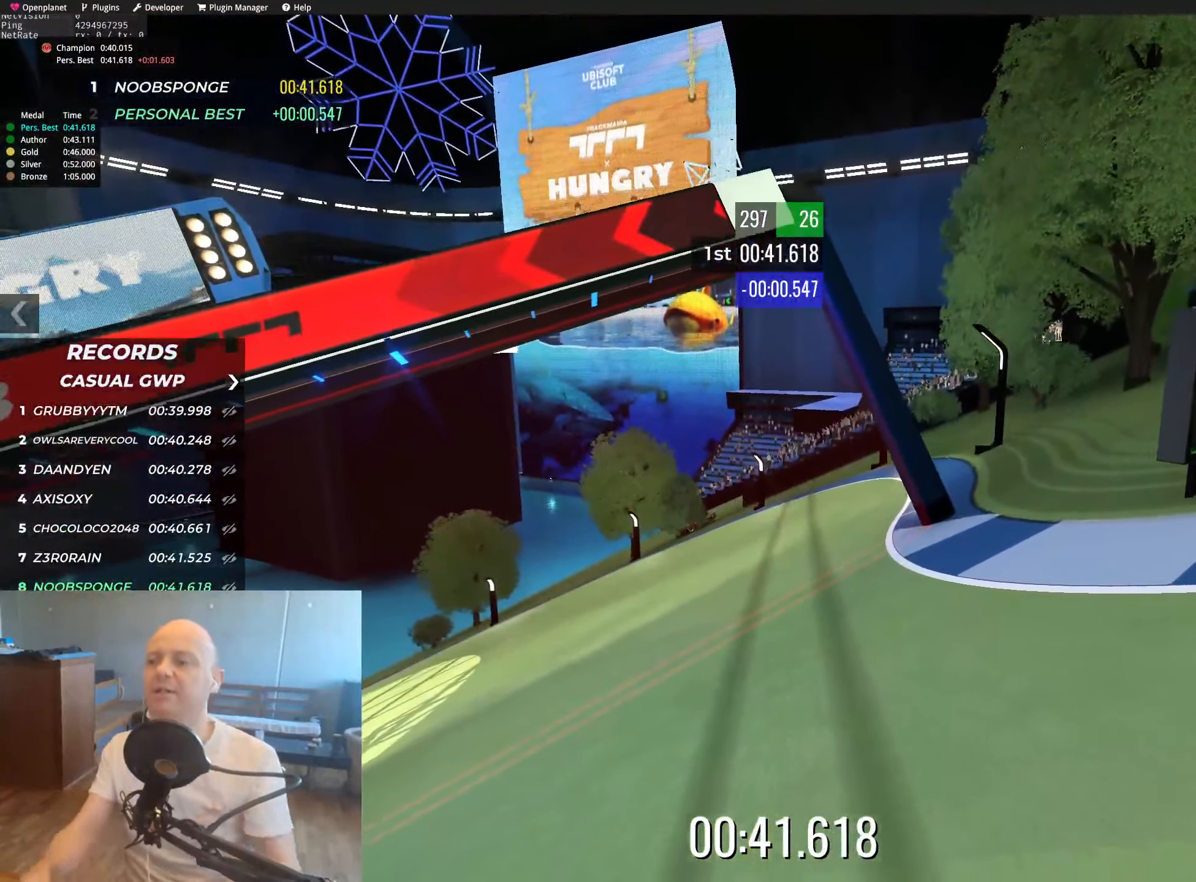
{"keys": [], "events": []}
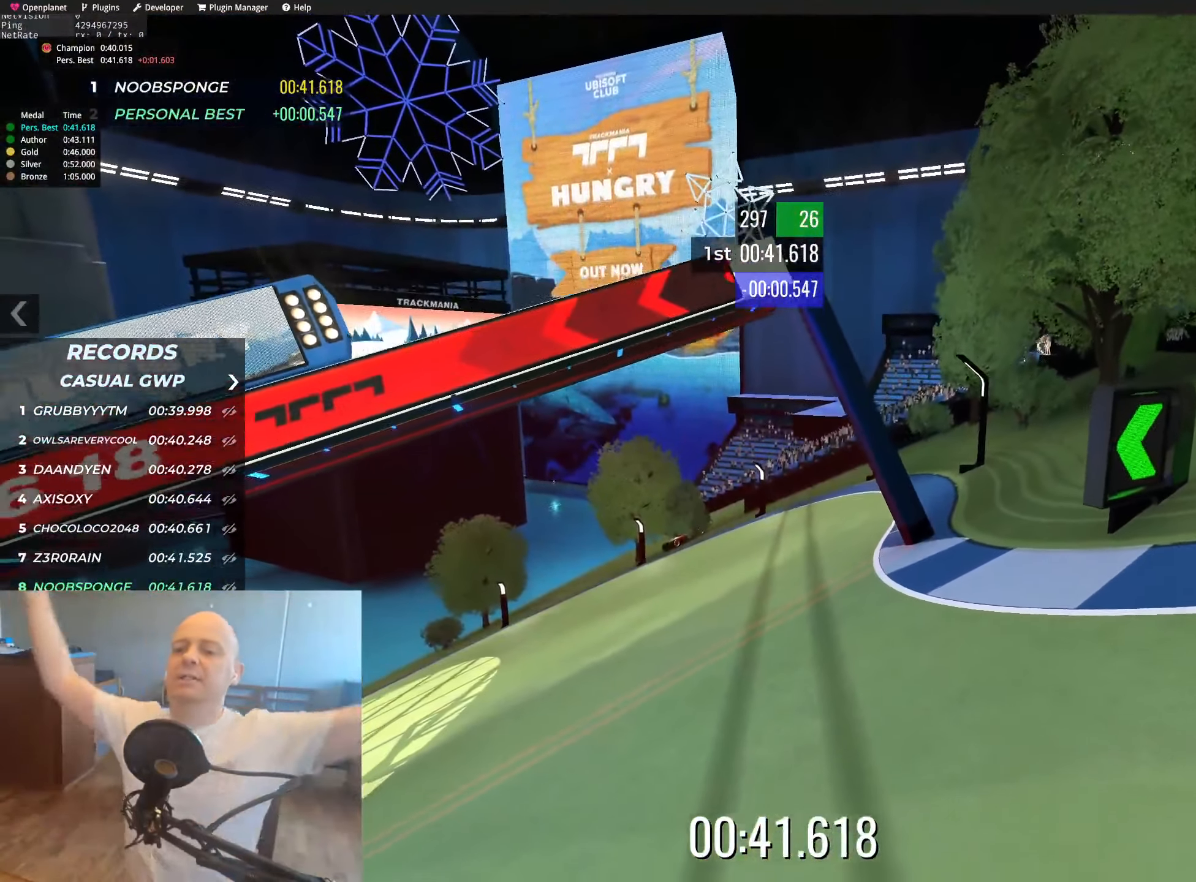
{"keys": [], "events": []}
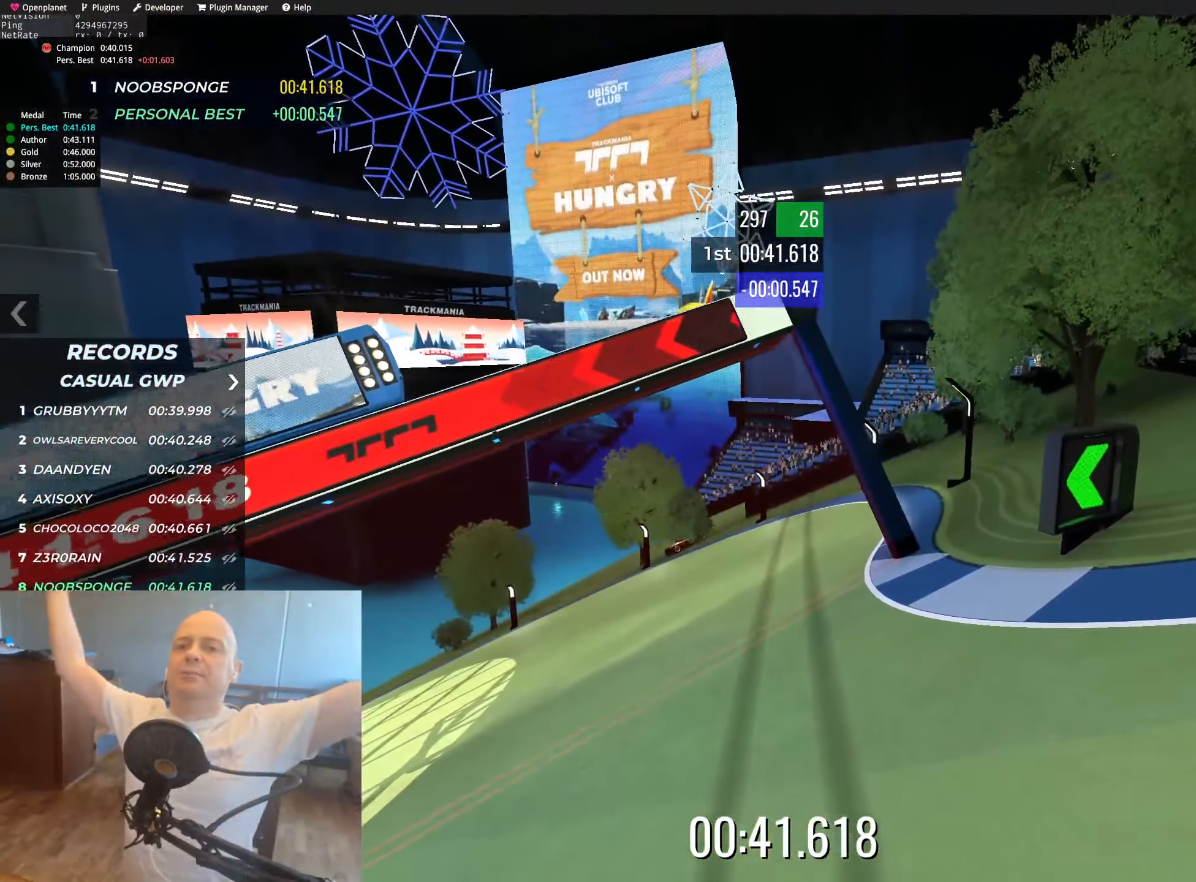
{"keys": [], "events": []}
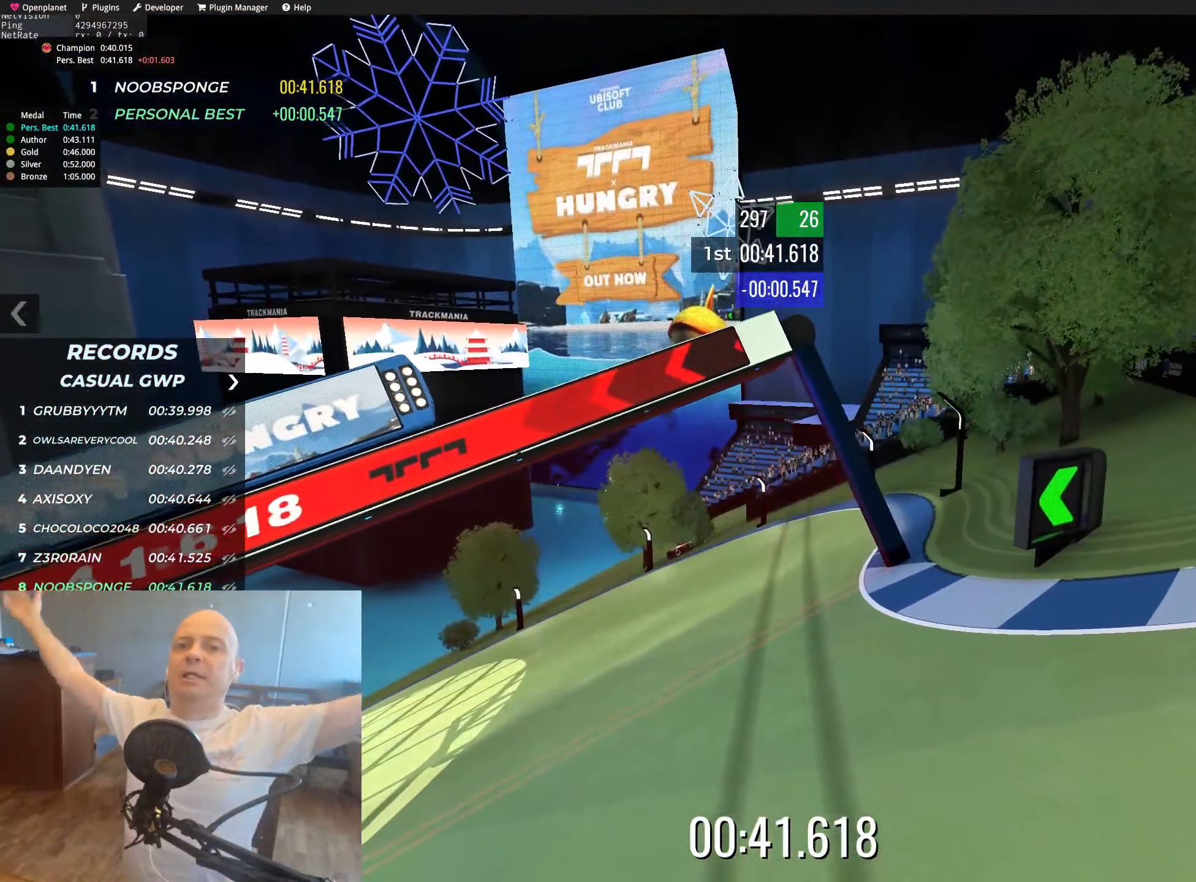
{"keys": [], "events": []}